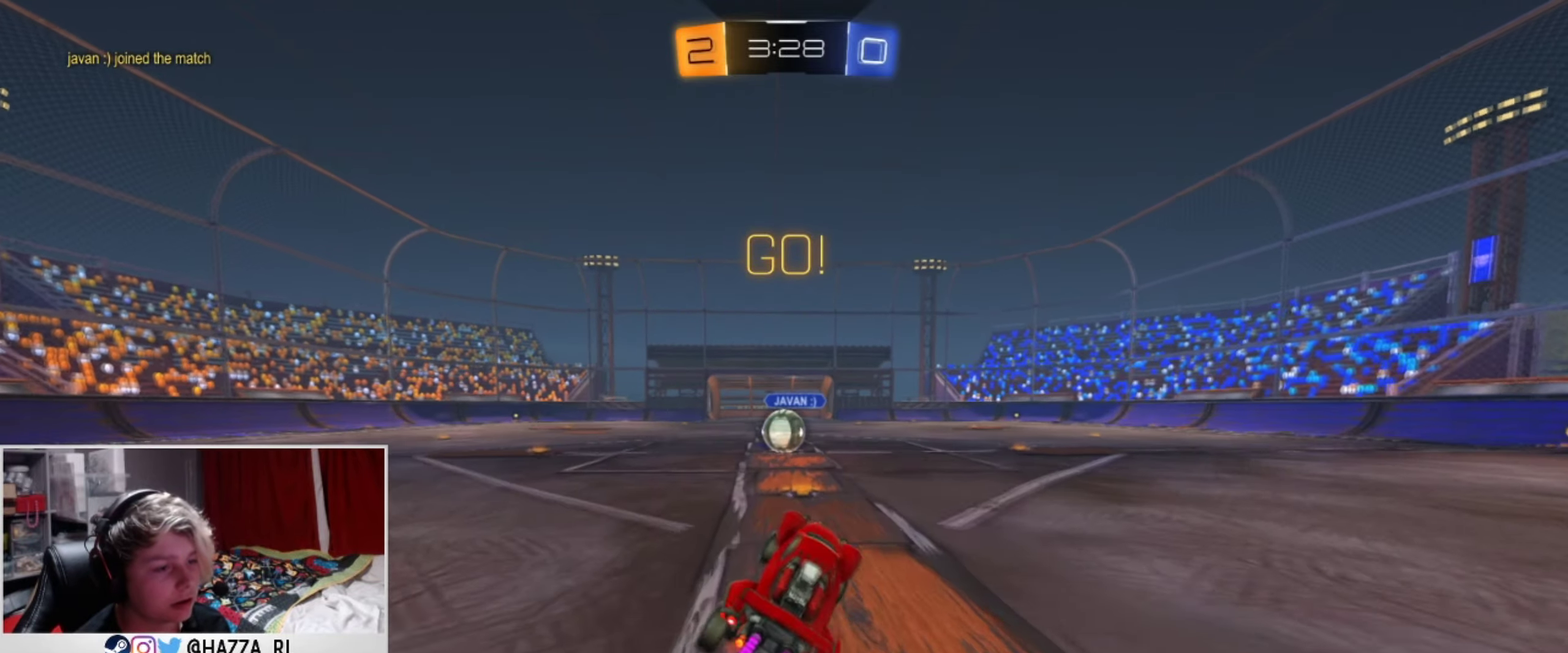
Gameplay with a controller (PlayStation layout); each line is a JSON object with the inputs held at the frame after it (dt_ms = milliseconds from this image to that frame). "events" lists button and stick changes between this image and that frame as [ms after this image, input, new state], when the widget could be followed in between. Not read: R1.
{"dt_ms": 501, "buttons": ["R2"], "left_stick": "center", "right_stick": "center", "events": [[50, "left_stick", "center"], [501, "R2", "down"]]}
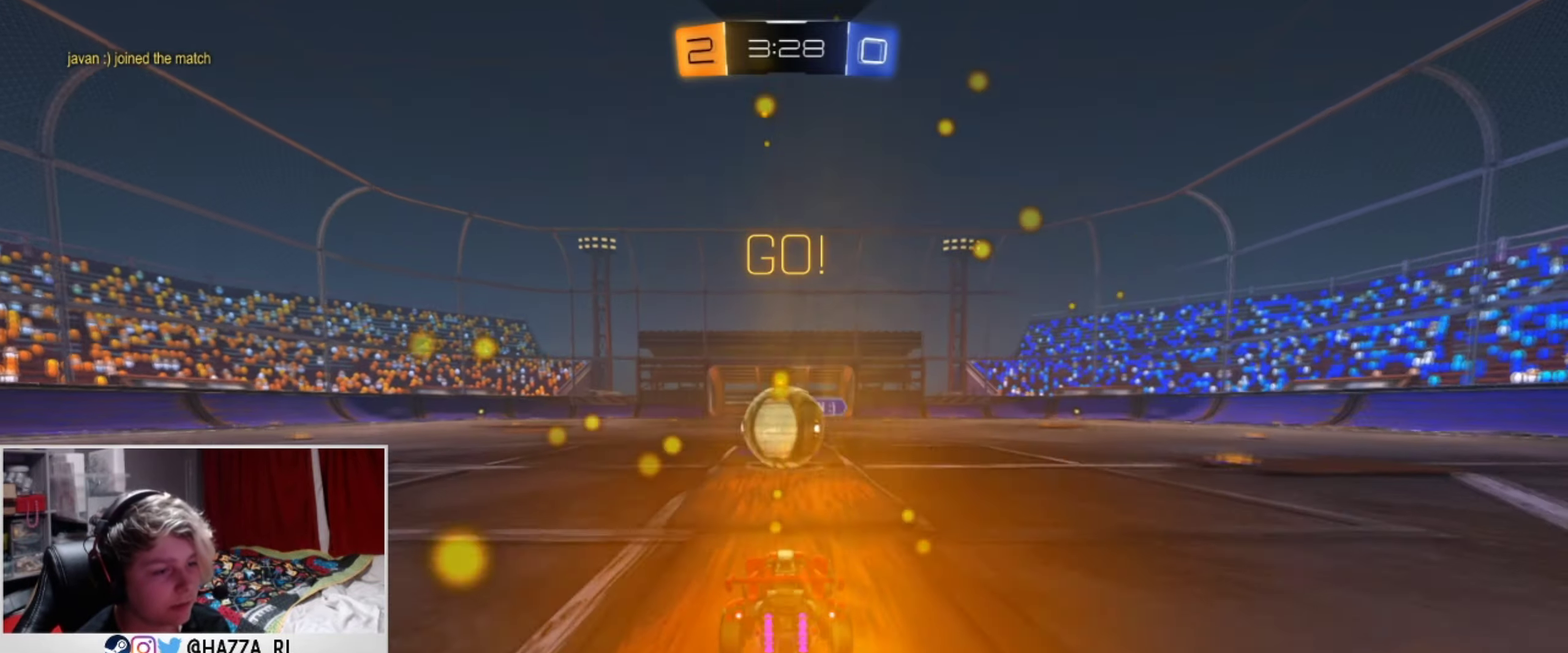
{"dt_ms": 500, "buttons": ["R2"], "left_stick": "up", "right_stick": "center", "events": [[17, "CROSS", "down"], [117, "left_stick", "up"], [234, "CROSS", "up"], [284, "CROSS", "down"], [300, "left_stick", "up-left"], [417, "CROSS", "up"], [500, "left_stick", "up"]]}
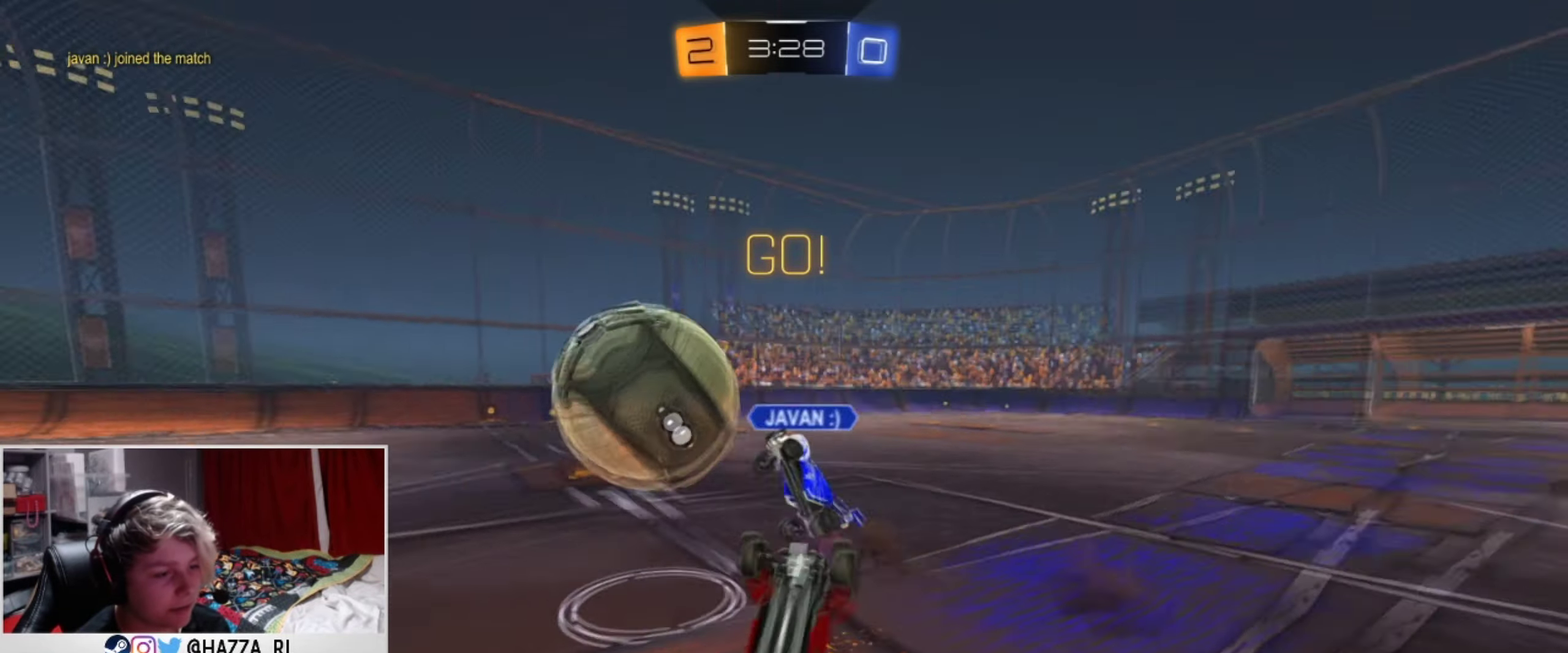
{"dt_ms": 501, "buttons": ["R2"], "left_stick": "left", "right_stick": "center", "events": [[117, "left_stick", "up-left"], [217, "left_stick", "left"]]}
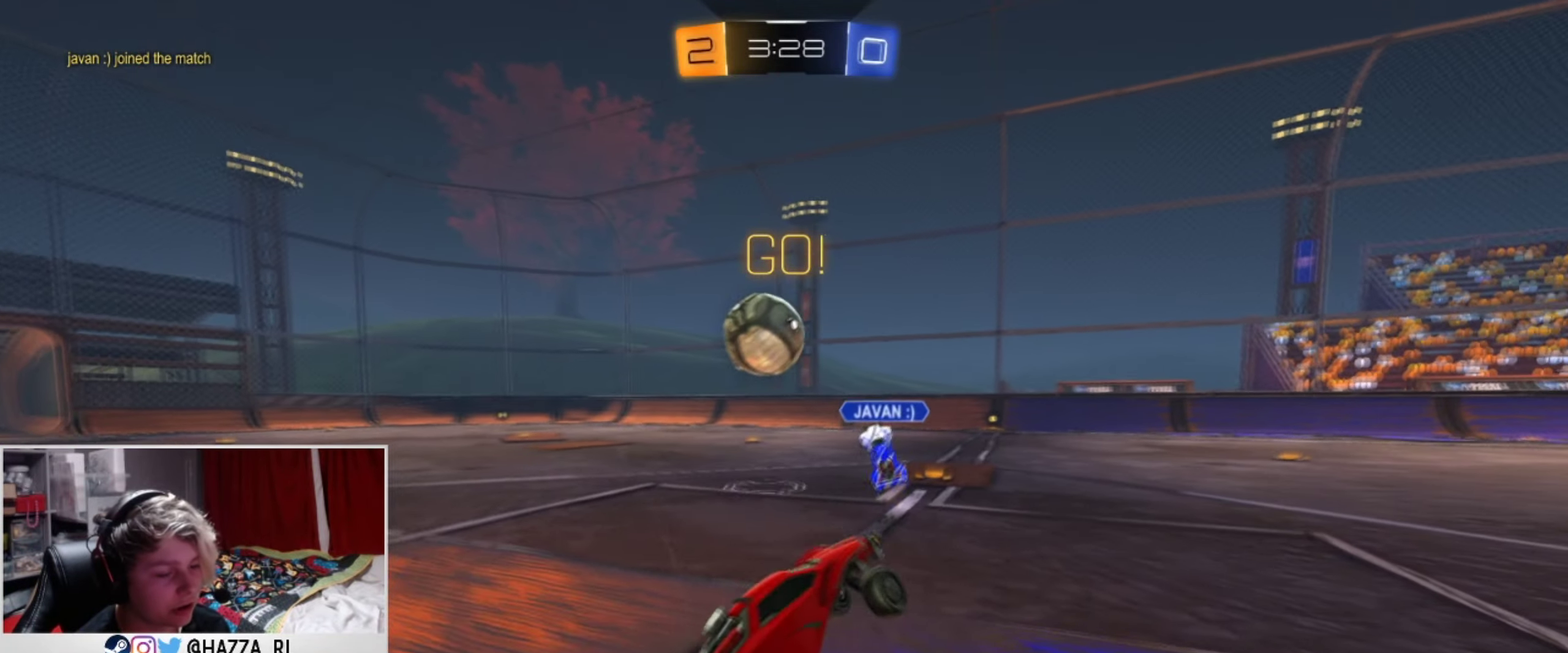
{"dt_ms": 434, "buttons": ["R2"], "left_stick": "left", "right_stick": "center", "events": []}
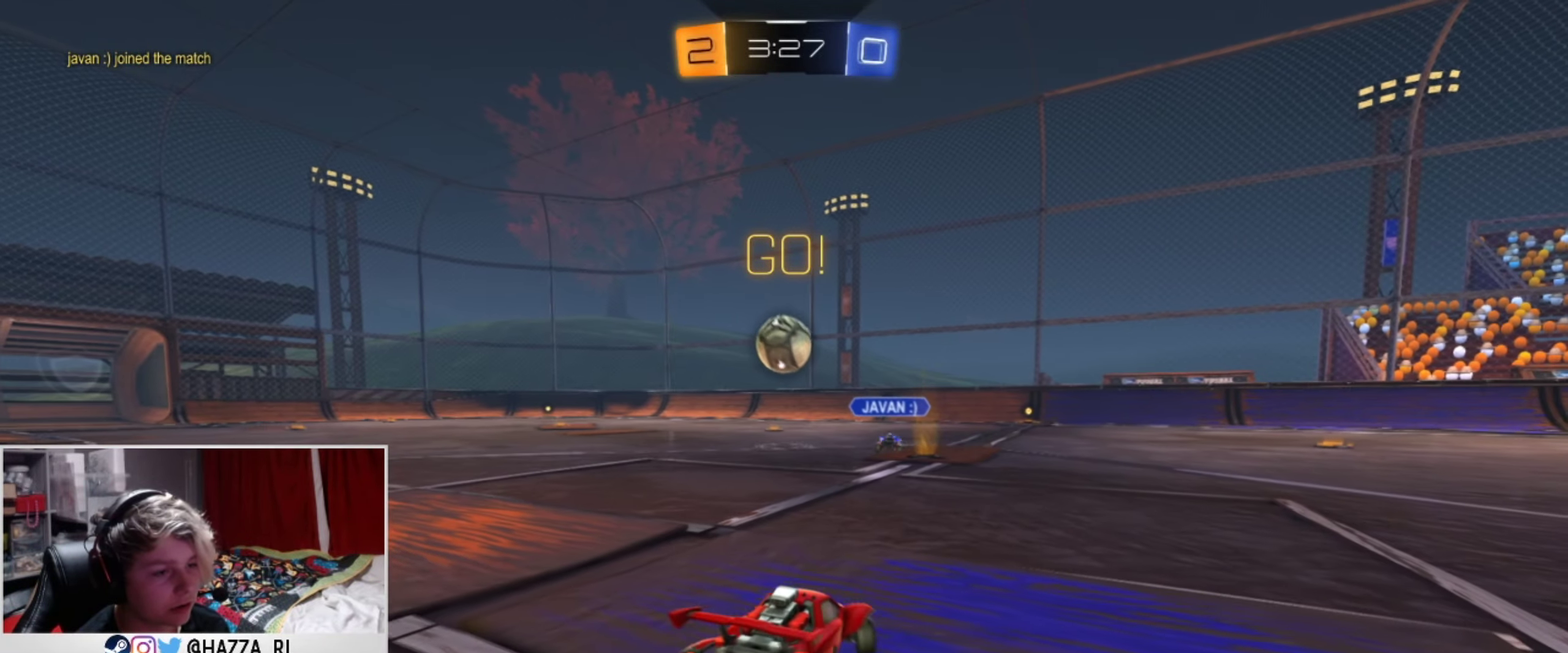
{"dt_ms": 367, "buttons": ["L1", "R2"], "left_stick": "center", "right_stick": "center", "events": [[33, "L1", "down"], [333, "left_stick", "center"]]}
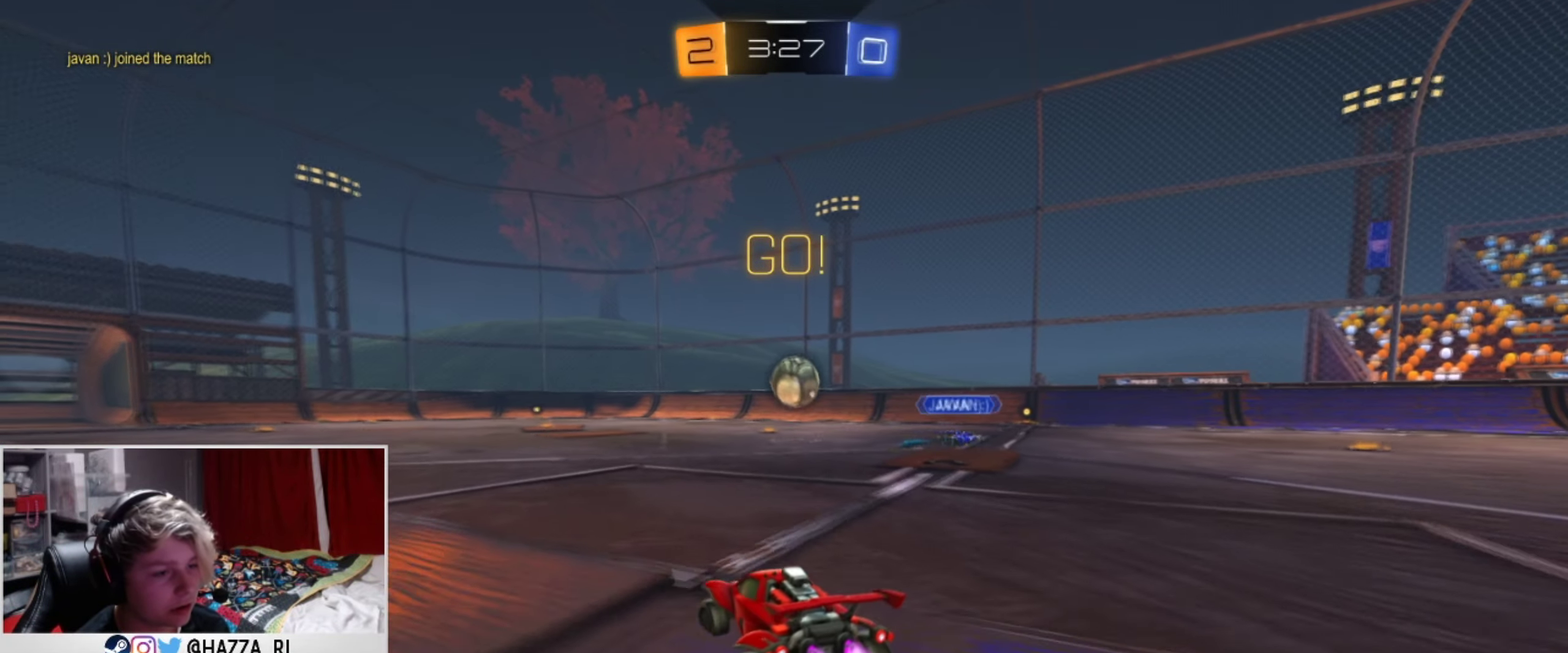
{"dt_ms": 400, "buttons": ["CROSS", "SQUARE", "L1", "R2"], "left_stick": "up-right", "right_stick": "center", "events": [[50, "CROSS", "down"], [83, "left_stick", "up-right"], [200, "left_stick", "right"], [250, "SQUARE", "down"], [317, "left_stick", "up-right"]]}
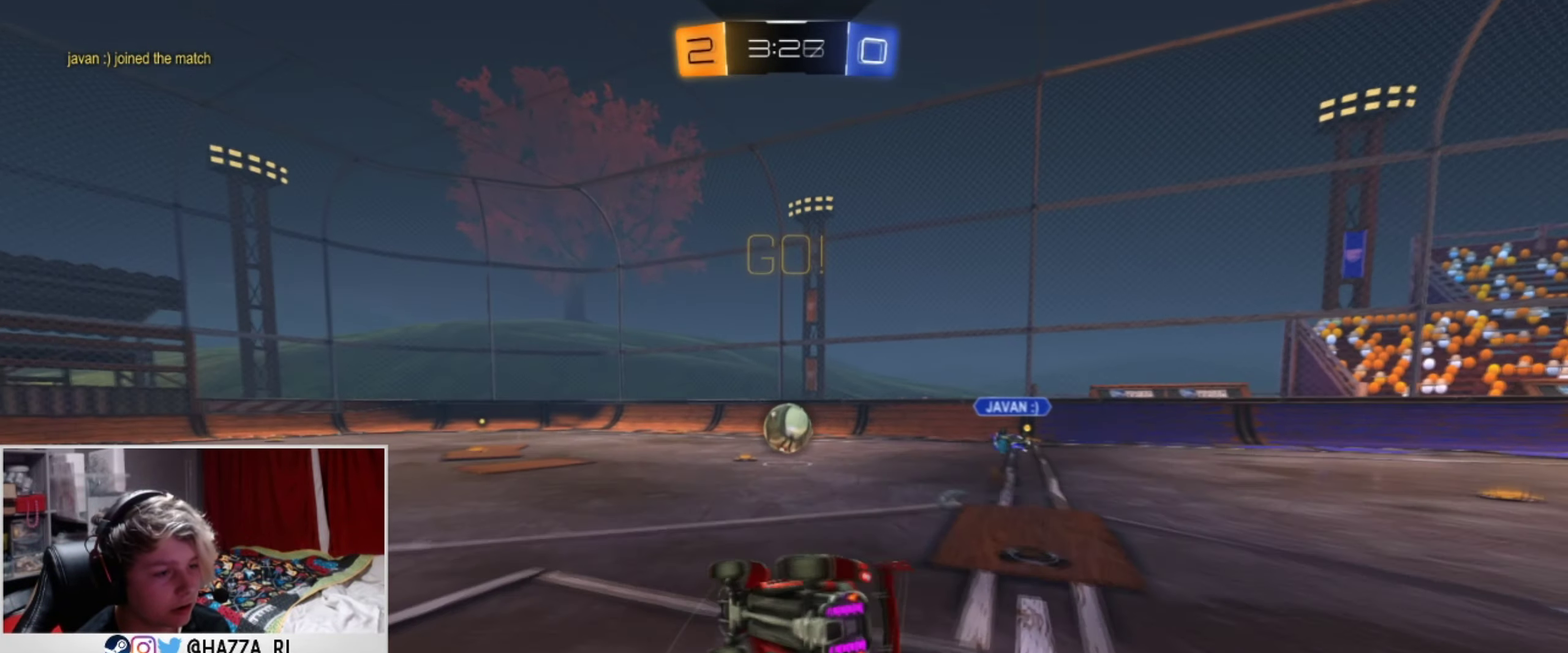
{"dt_ms": 501, "buttons": ["R2"], "left_stick": "right", "right_stick": "center", "events": [[34, "CROSS", "up"], [100, "left_stick", "right"], [267, "L1", "up"], [434, "SQUARE", "up"]]}
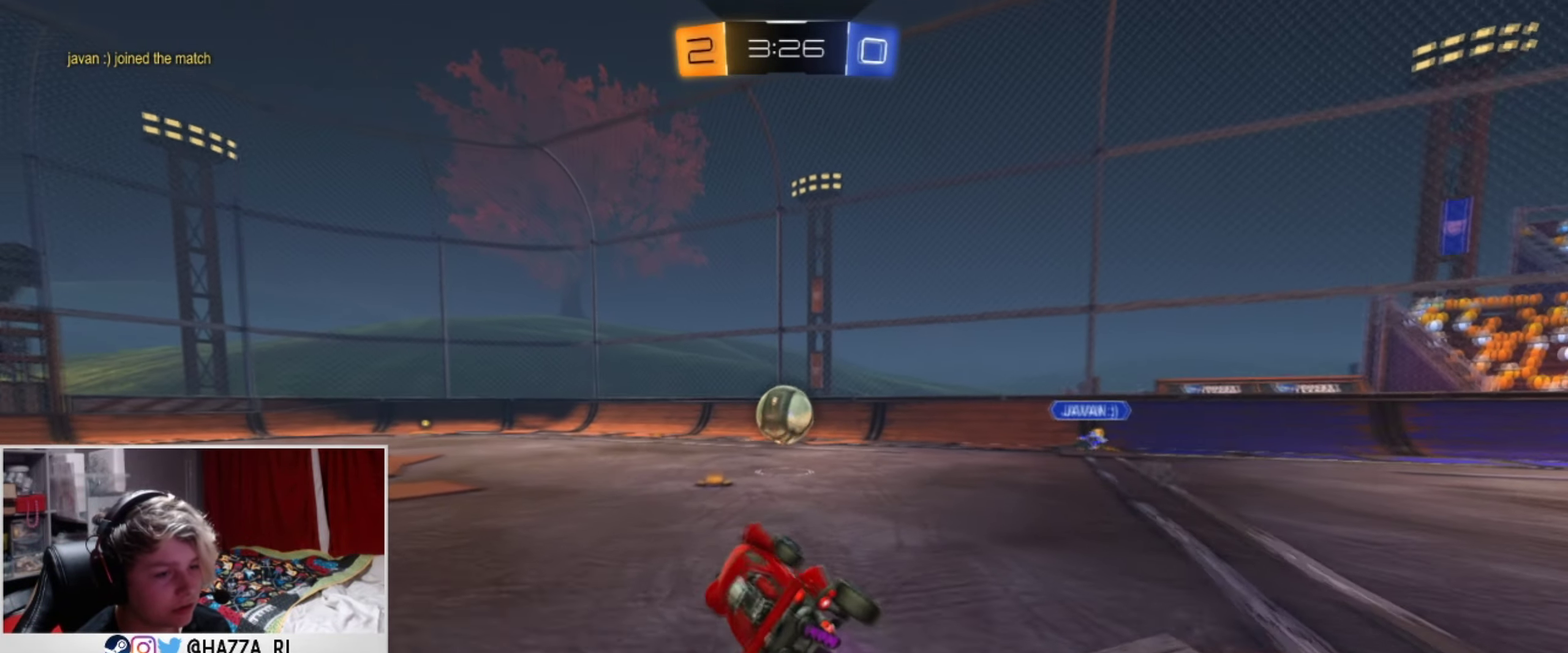
{"dt_ms": 700, "buttons": ["R2"], "left_stick": "right", "right_stick": "center", "events": [[16, "left_stick", "center"], [367, "left_stick", "left"], [500, "left_stick", "center"], [684, "left_stick", "right"]]}
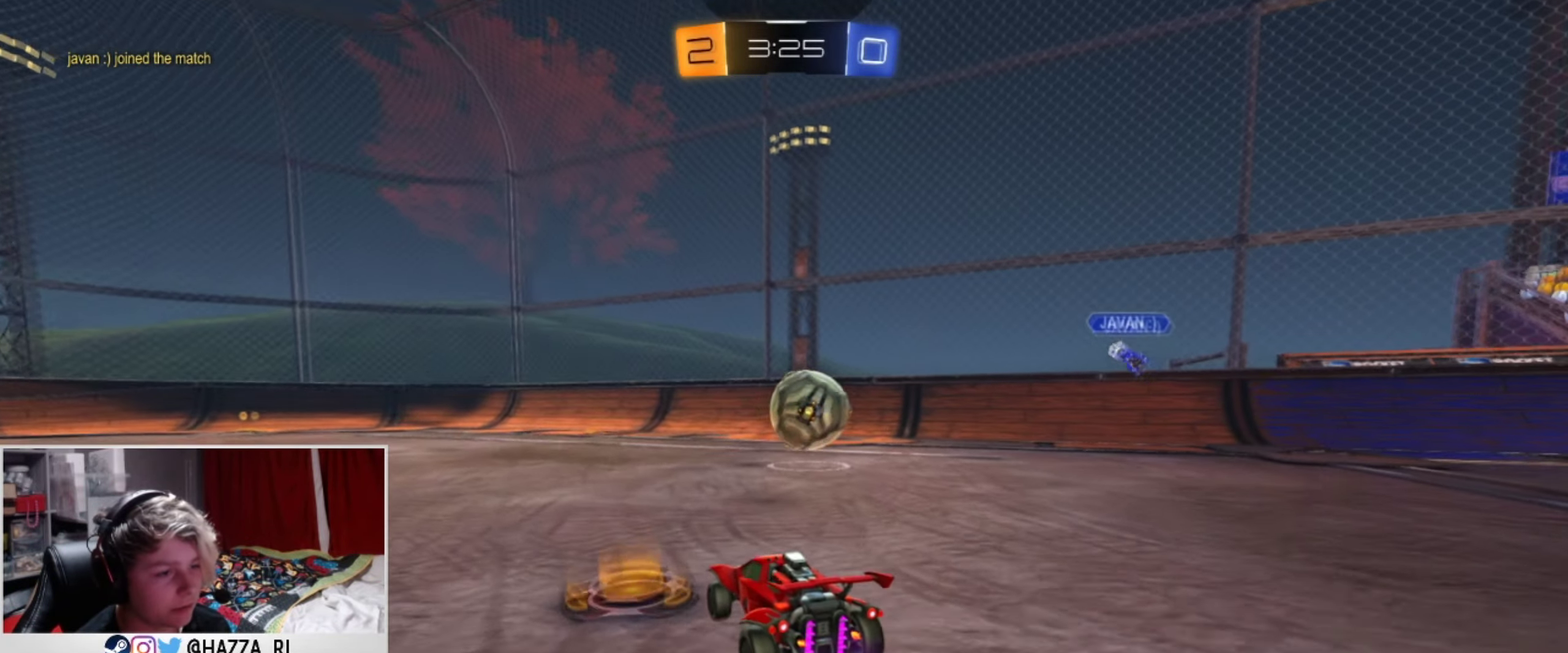
{"dt_ms": 501, "buttons": ["L1", "R2"], "left_stick": "center", "right_stick": "center", "events": [[167, "left_stick", "left"], [284, "TRIANGLE", "down"], [351, "L1", "down"], [434, "TRIANGLE", "up"], [468, "left_stick", "center"]]}
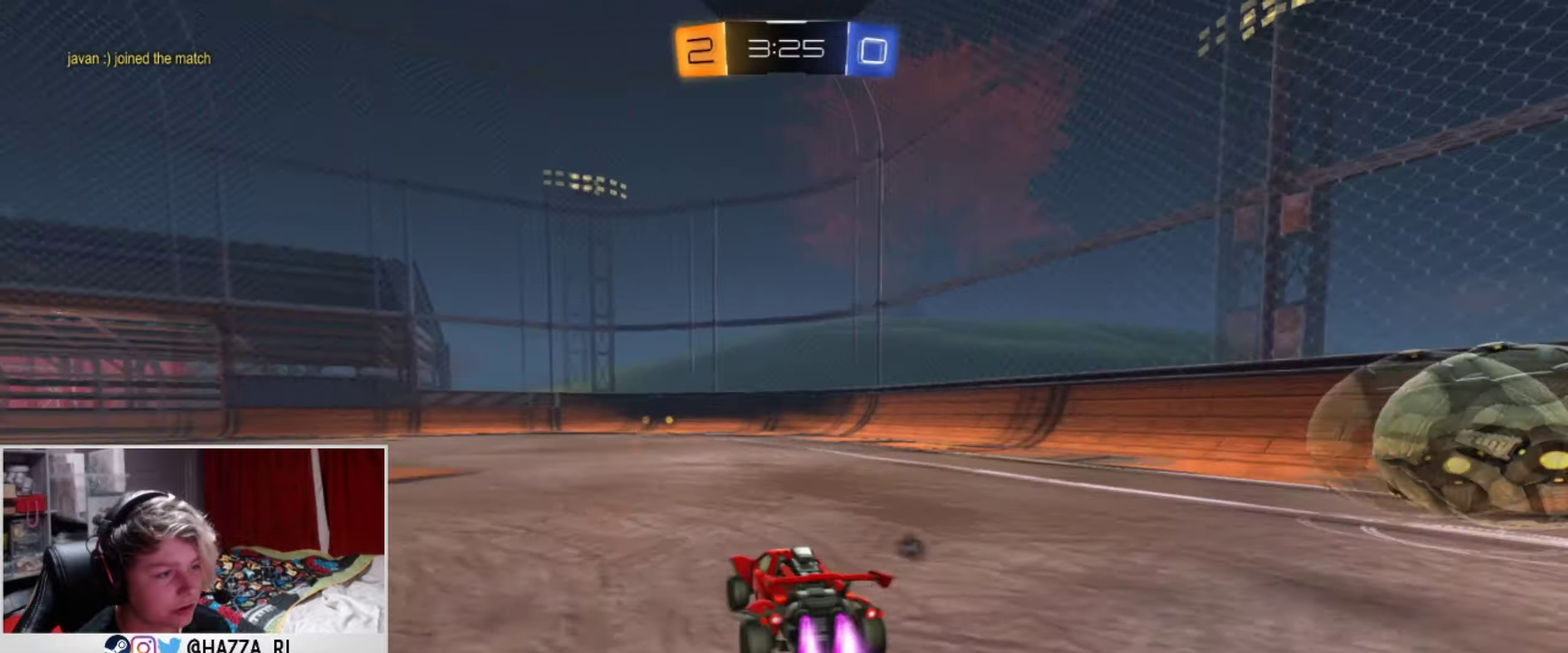
{"dt_ms": 501, "buttons": ["R2"], "left_stick": "up-left", "right_stick": "center", "events": [[67, "CROSS", "down"], [100, "left_stick", "up"], [267, "left_stick", "up-left"], [300, "L1", "up"], [350, "CROSS", "up"]]}
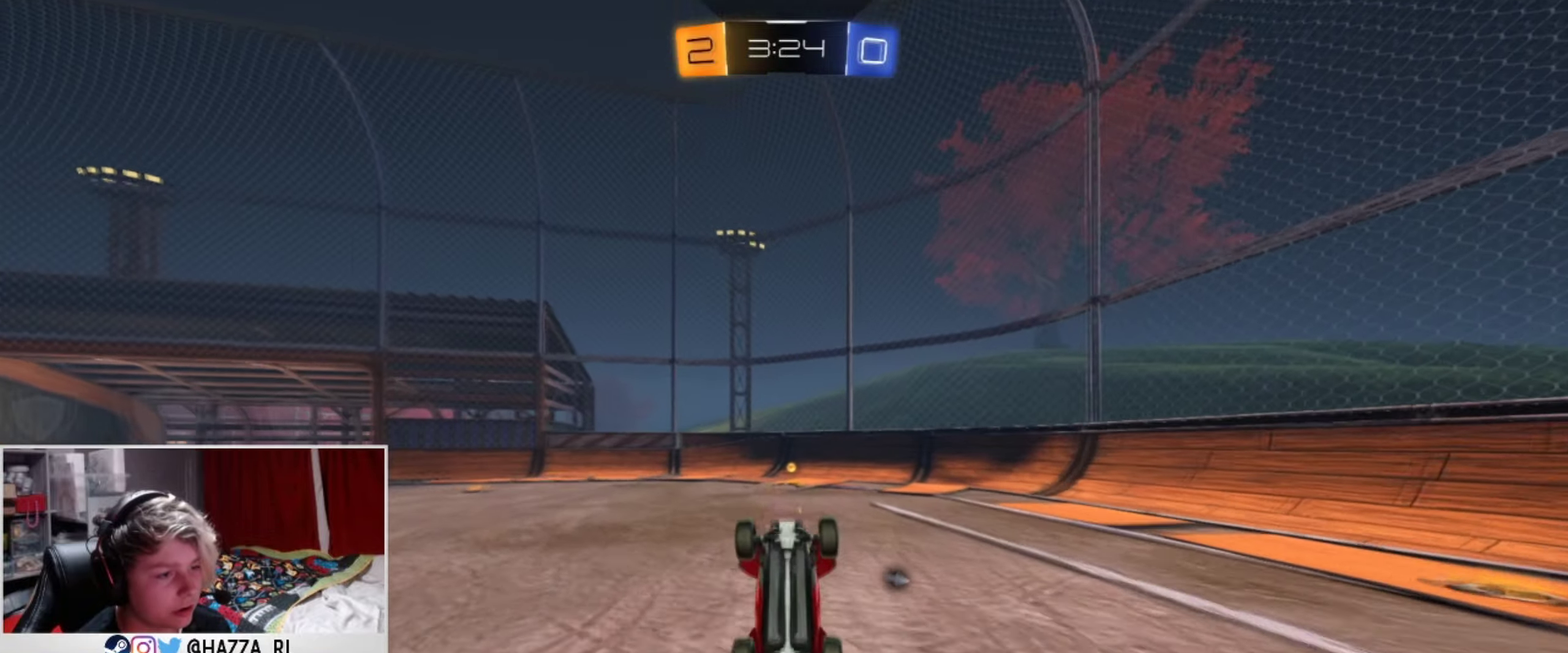
{"dt_ms": 400, "buttons": ["R2"], "left_stick": "left", "right_stick": "center", "events": [[83, "left_stick", "left"], [166, "TRIANGLE", "down"], [317, "TRIANGLE", "up"]]}
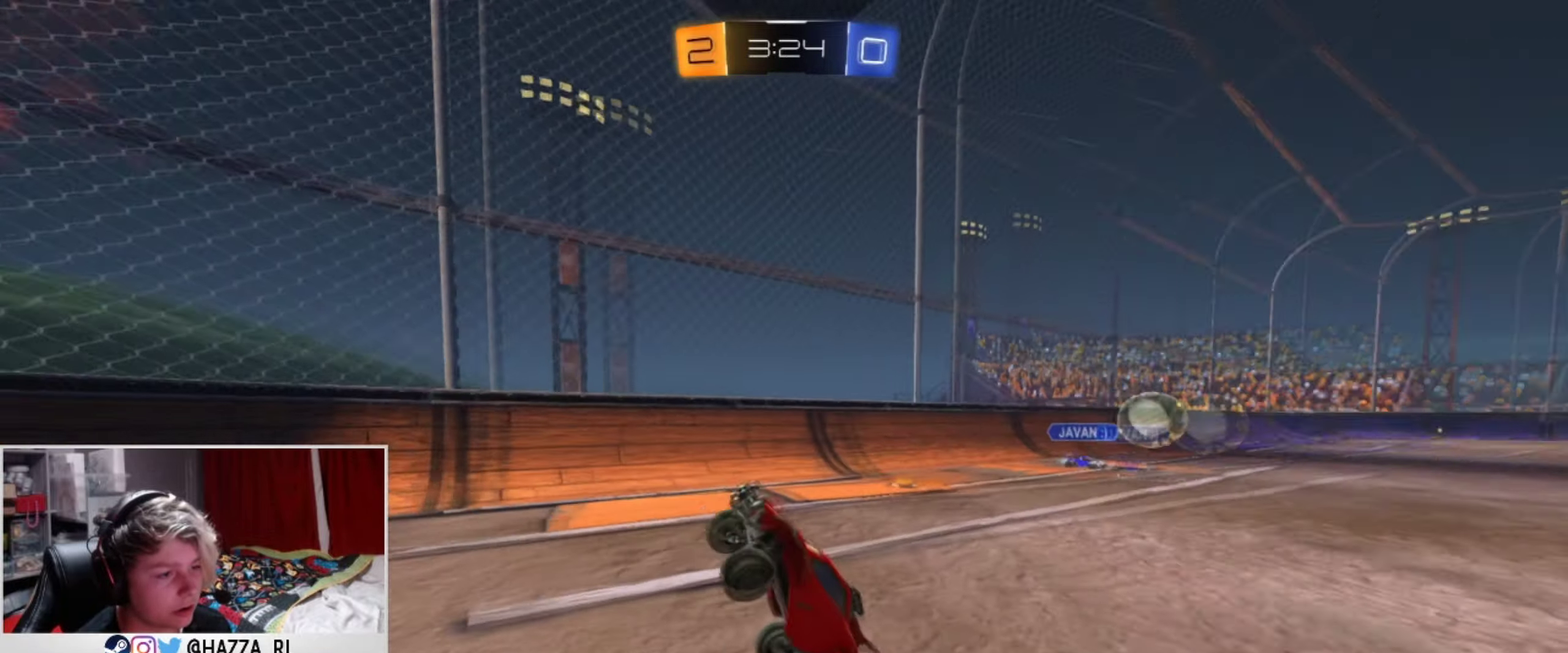
{"dt_ms": 501, "buttons": ["L1", "R2"], "left_stick": "left", "right_stick": "center", "events": [[100, "R2", "up"], [234, "L1", "down"], [450, "R2", "down"]]}
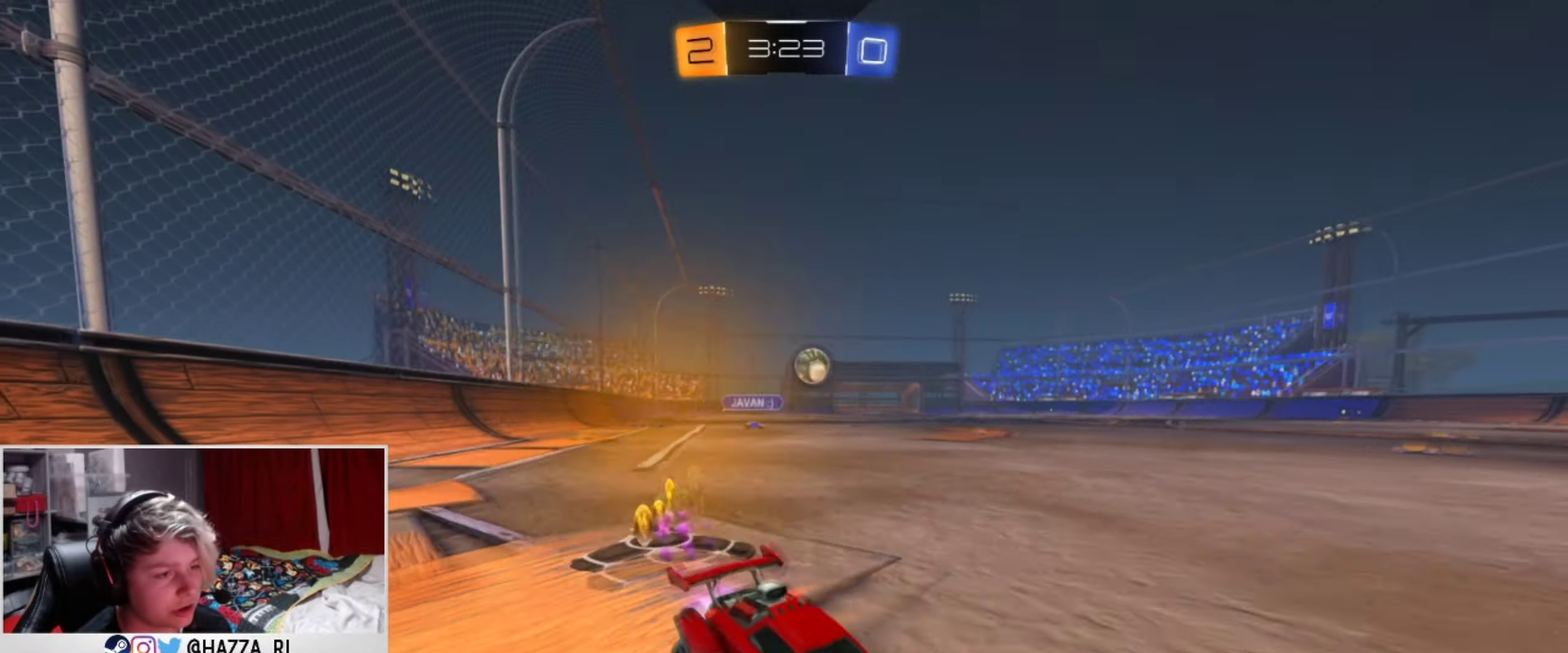
{"dt_ms": 500, "buttons": ["R2"], "left_stick": "left", "right_stick": "center", "events": [[333, "L1", "up"]]}
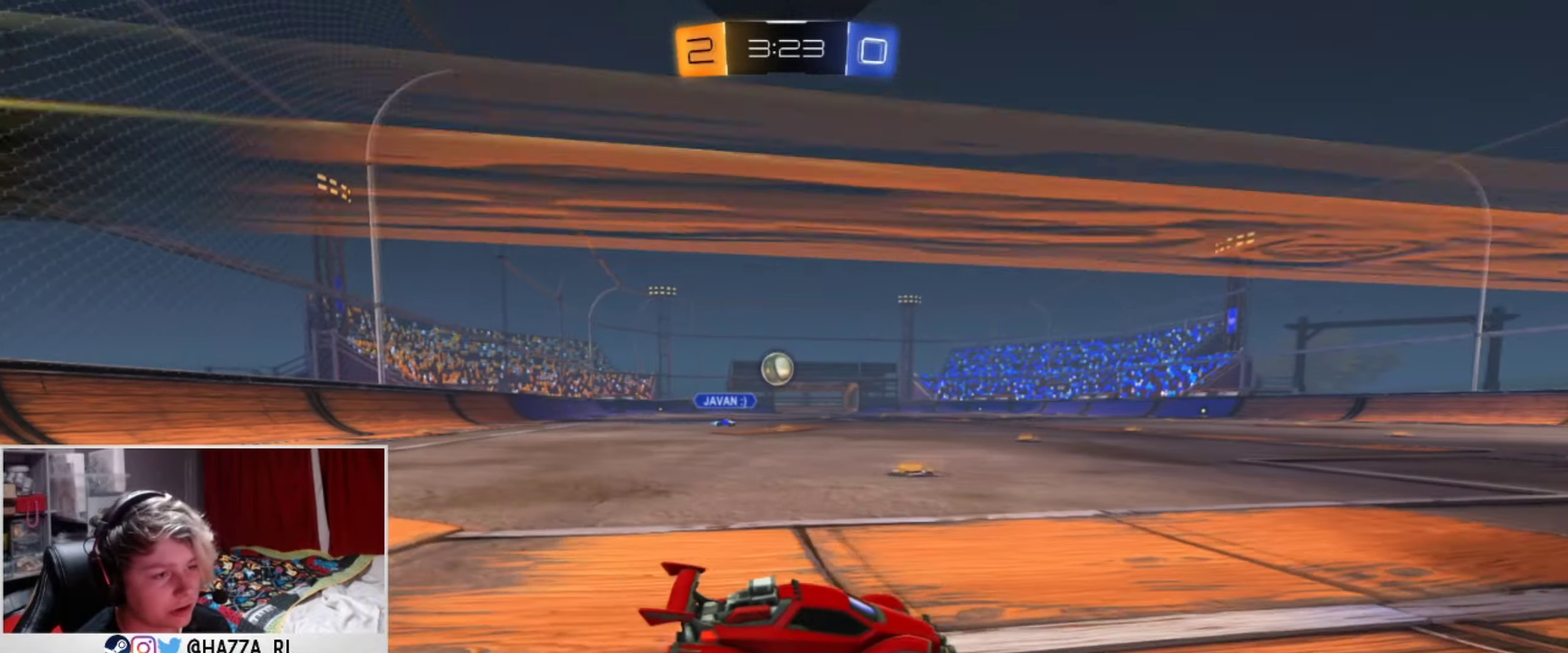
{"dt_ms": 501, "buttons": ["L2"], "left_stick": "center", "right_stick": "center", "events": [[100, "left_stick", "center"], [234, "left_stick", "right"], [384, "R2", "up"], [400, "left_stick", "center"], [434, "L2", "down"]]}
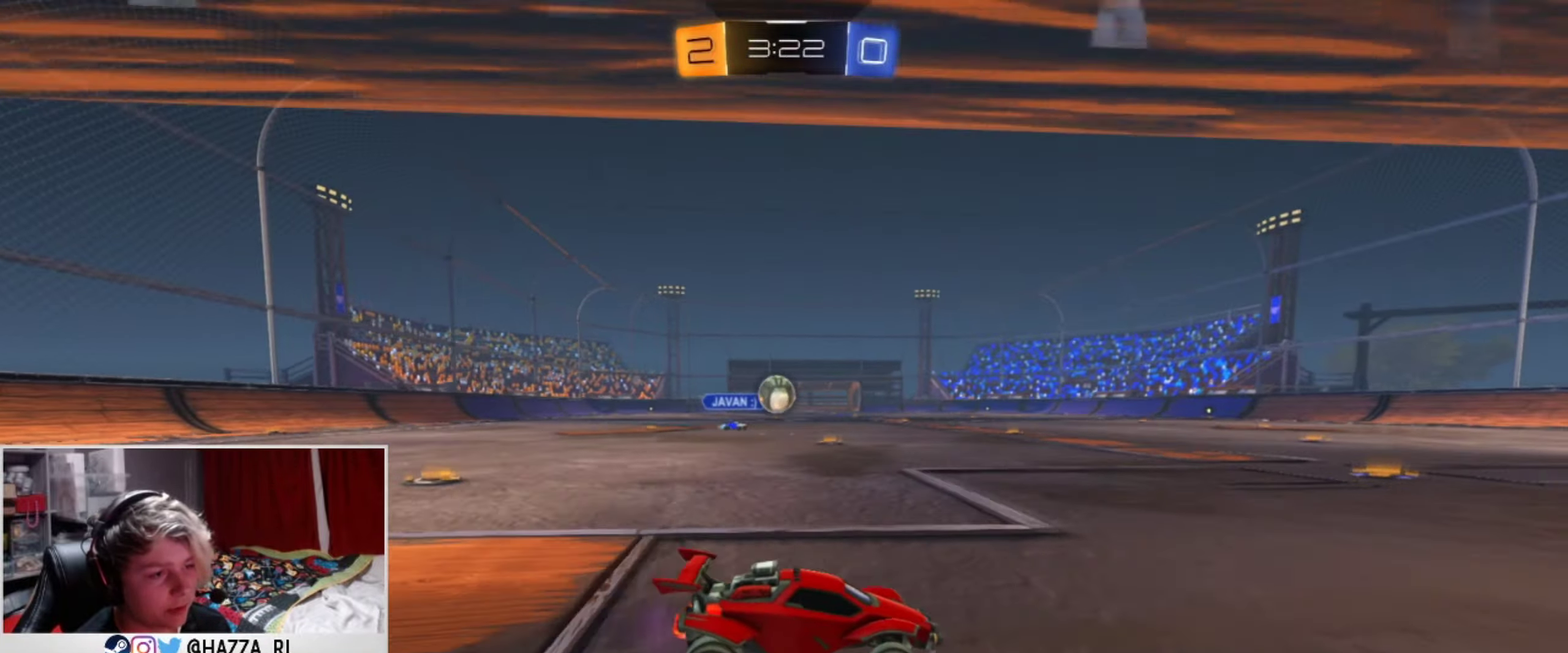
{"dt_ms": 700, "buttons": [], "left_stick": "center", "right_stick": "center", "events": [[133, "R2", "down"], [150, "L2", "up"], [266, "R2", "up"]]}
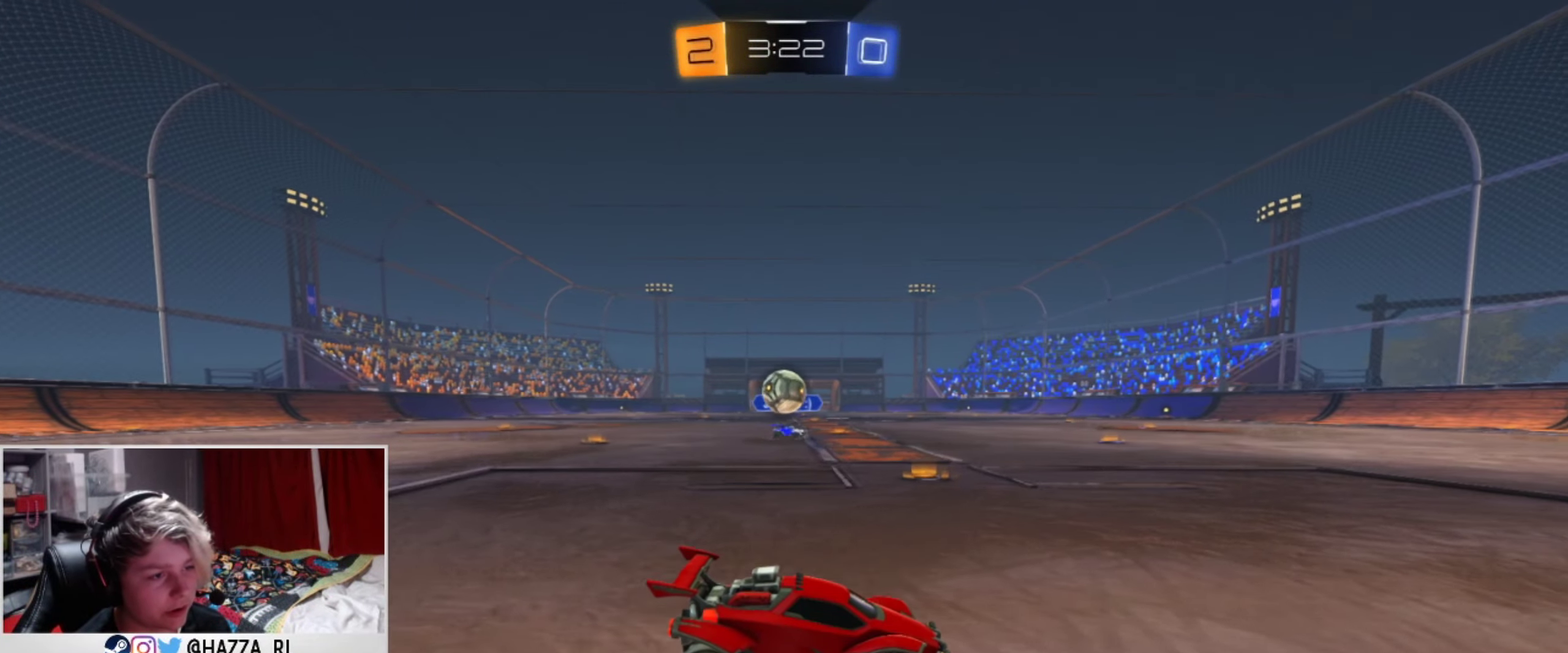
{"dt_ms": 401, "buttons": ["L2"], "left_stick": "center", "right_stick": "center", "events": [[100, "left_stick", "down-left"], [317, "left_stick", "center"], [351, "L2", "down"]]}